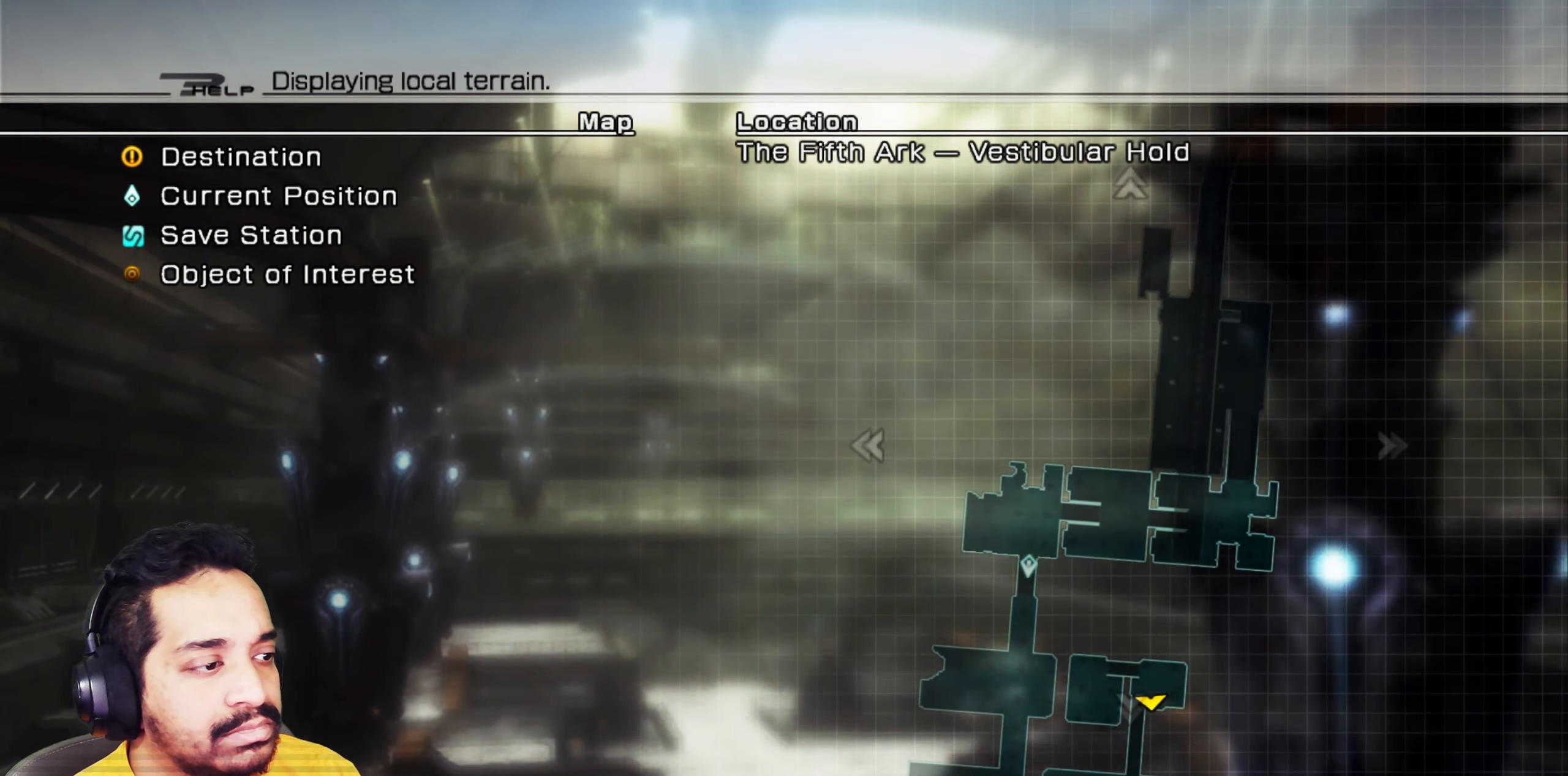
Gameplay with keyboard and mouse; each line is a JSON object with the keys and mouse buttons held at the frame after it. "events" lists presses ("down") and releases ("up") of "1", "2", "3", "4", "5", "a", "alt", "b", "c", "ctrl", "d", "e", "f", "g", "q", "r", "s", "shift", "space", "t", "tab", "v", "w", "x", "z", "mouse_left", "mouse_wheel", "mouse_right", "mouse_mb4" and "mouse_mb5" between this image and that frame as [ms after this image, input, new state], when the widget could be followed in between. "mouse_left", "mouse_wheel", "mouse_right", "mouse_mb4", "mouse_mb5" = the "left", "wheel", "right", "mb4", "mb5" buttons of the "mouse" list. No other keys are recorded. "wheel" means that the mouse wheel is clicked or scrolled. Mouse movement is not recorded.
{"keys": [], "mouse": [], "events": []}
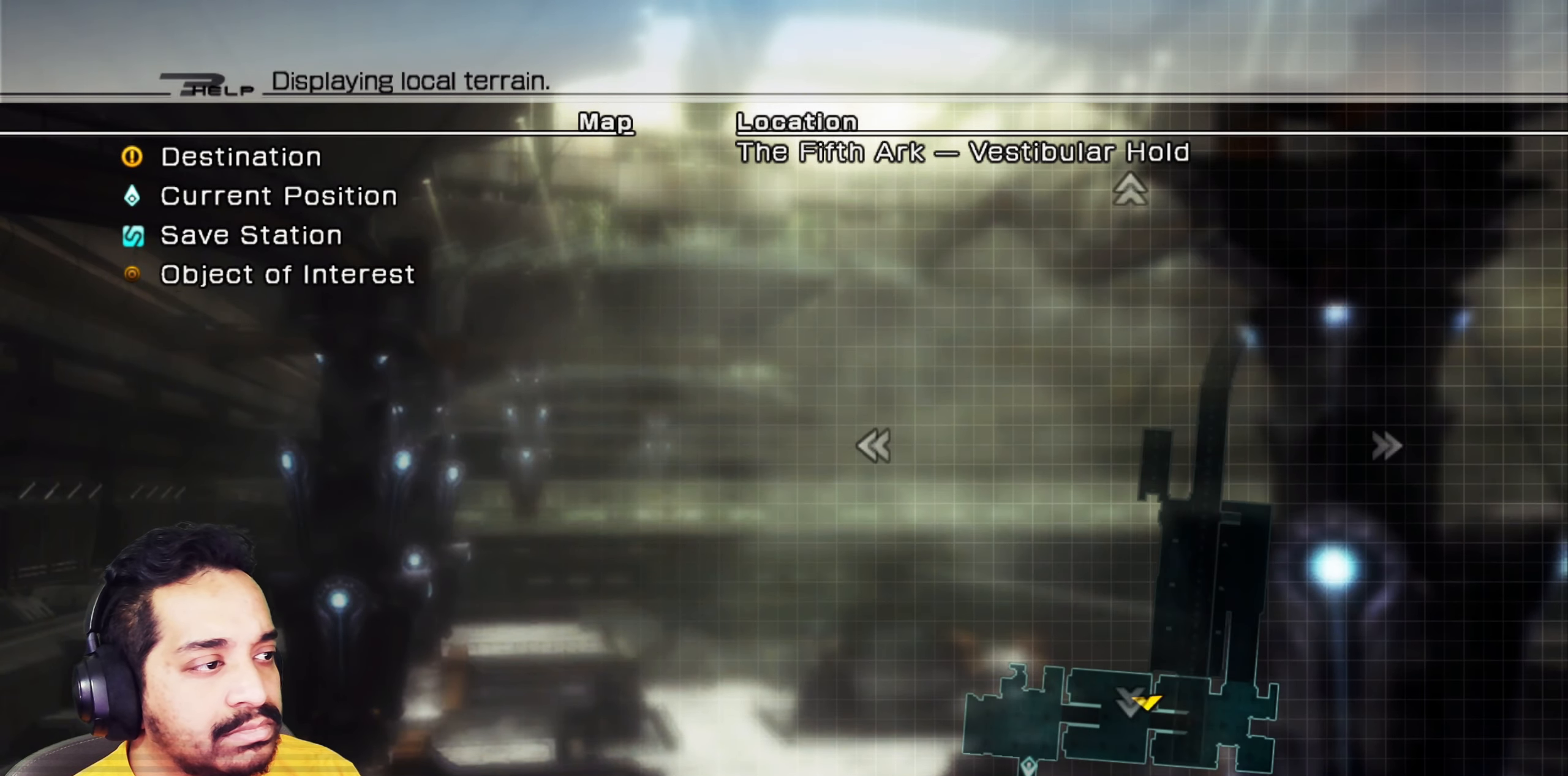
{"keys": [], "mouse": [], "events": []}
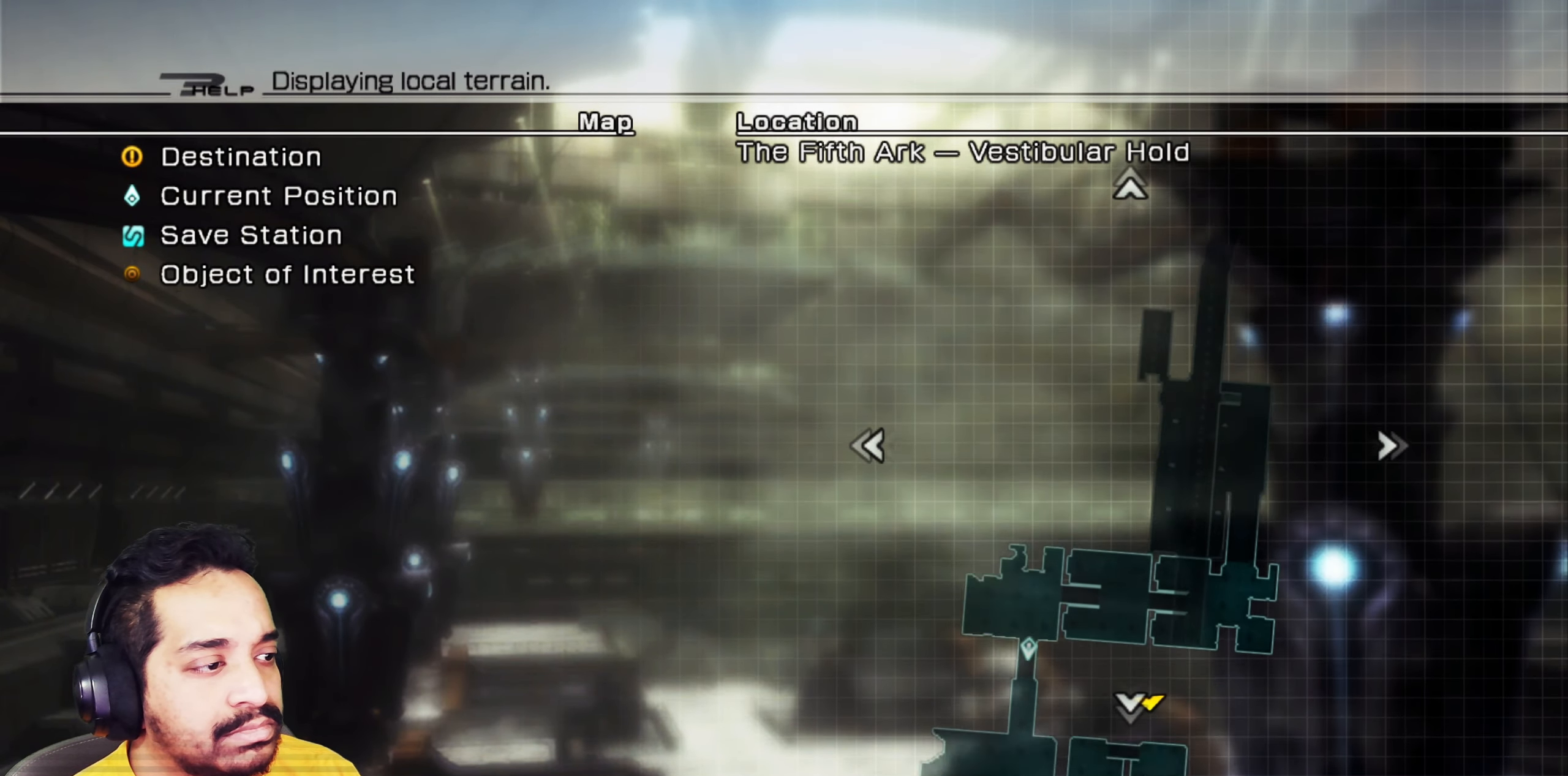
{"keys": [], "mouse": [], "events": []}
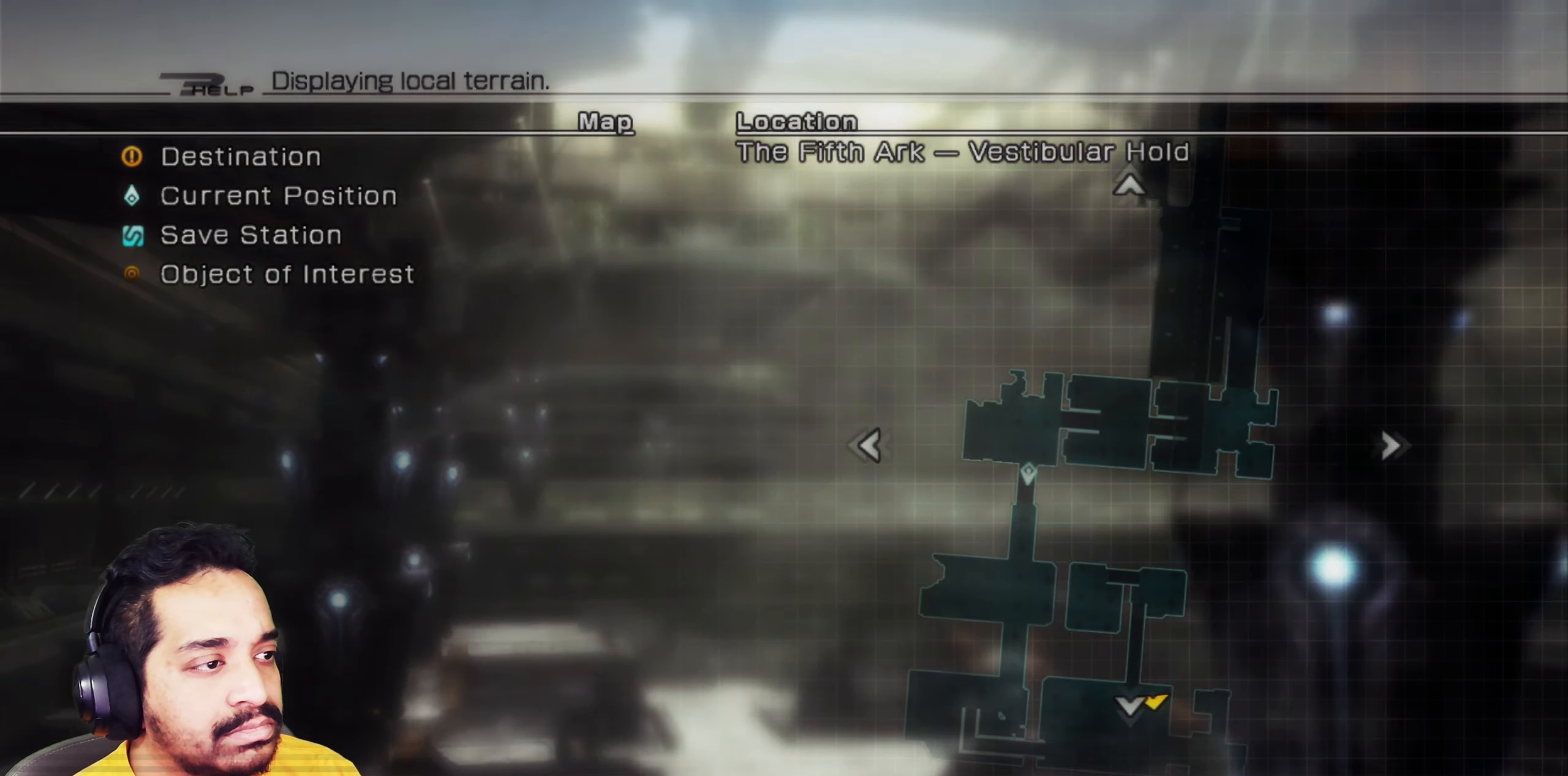
{"keys": ["e"], "mouse": [], "events": [[183, "e", "down"], [283, "e", "up"], [467, "e", "down"]]}
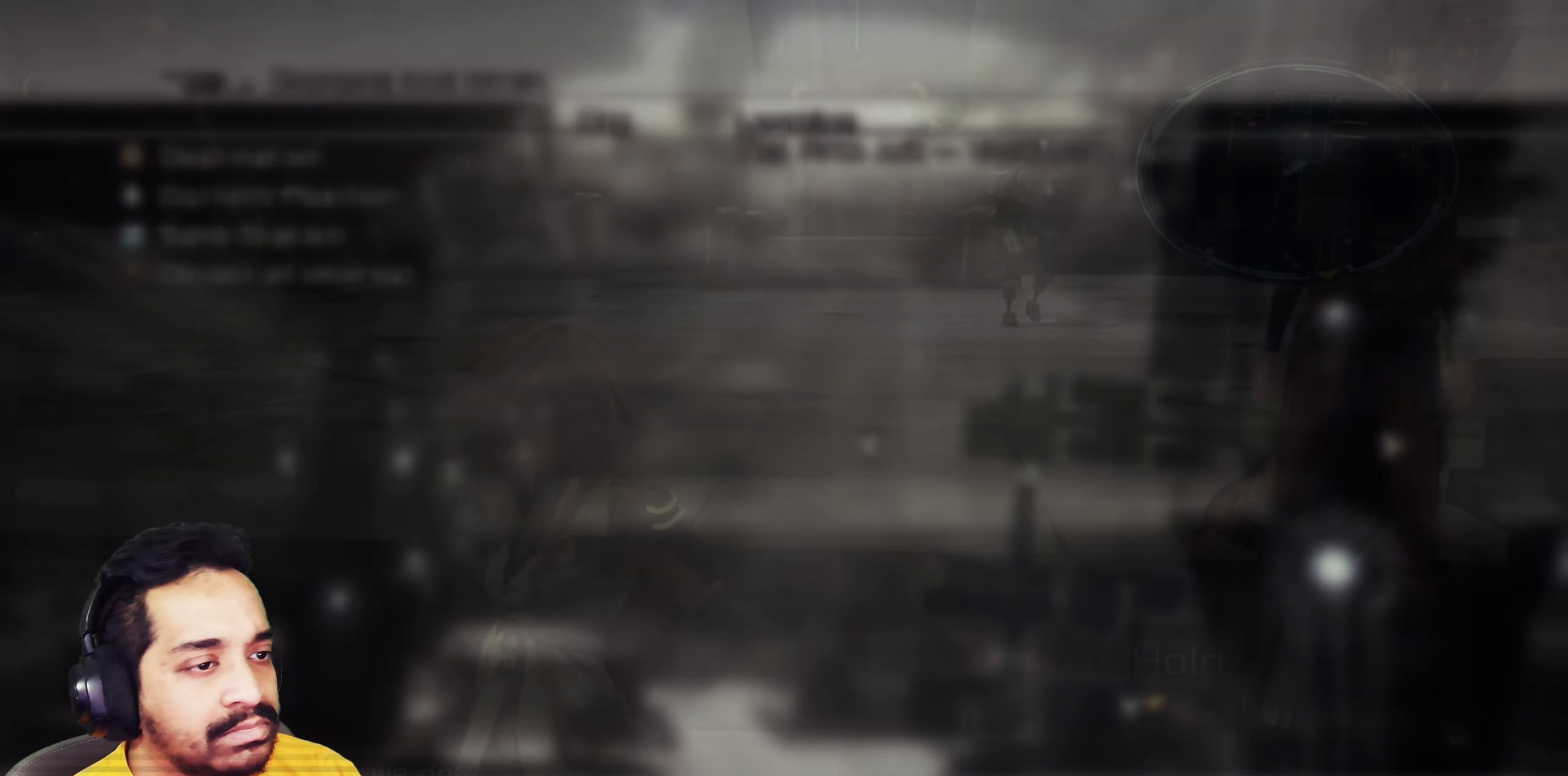
{"keys": [], "mouse": [], "events": [[67, "e", "up"]]}
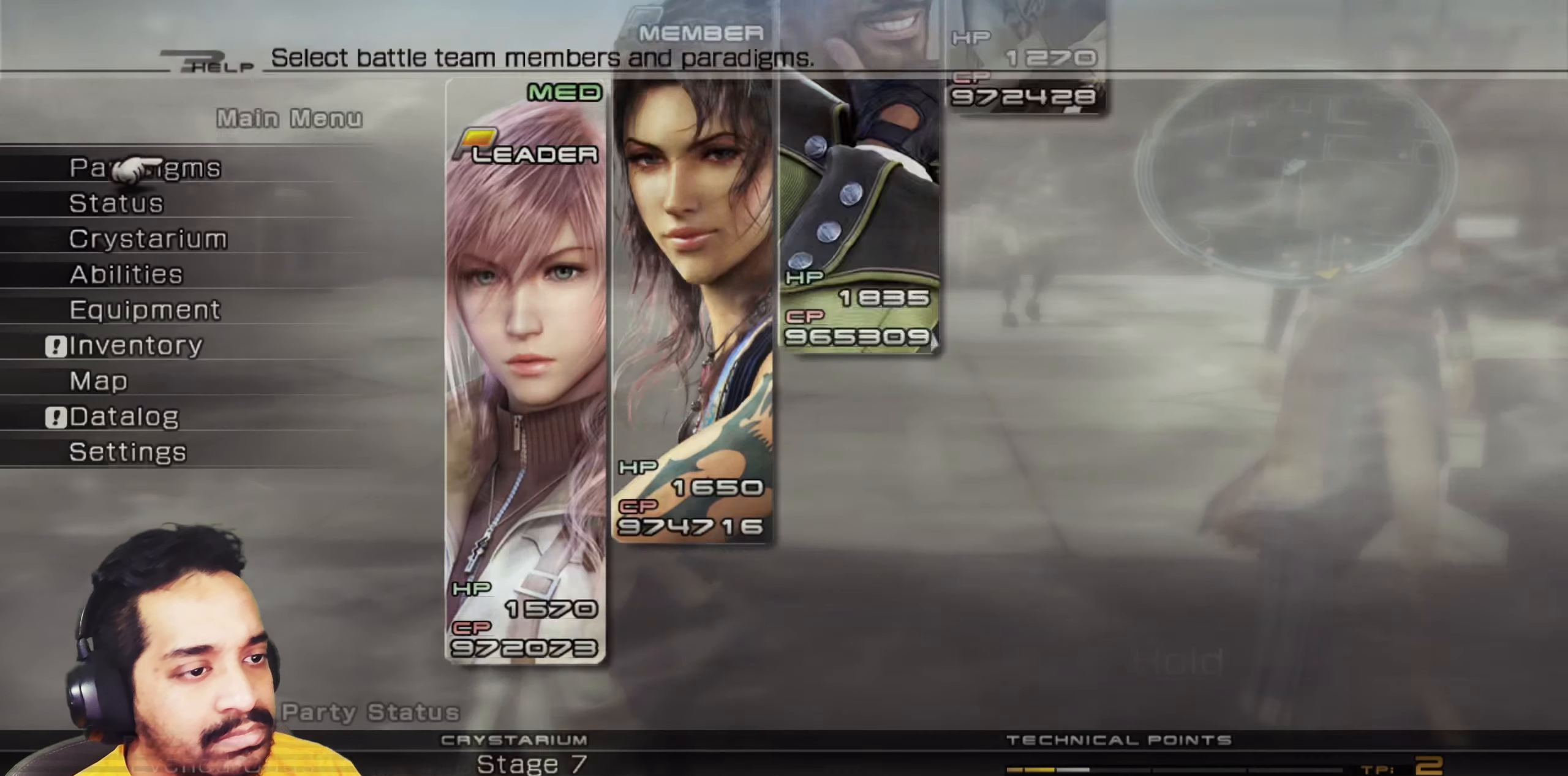
{"keys": ["s"], "mouse": [], "events": [[500, "s", "down"]]}
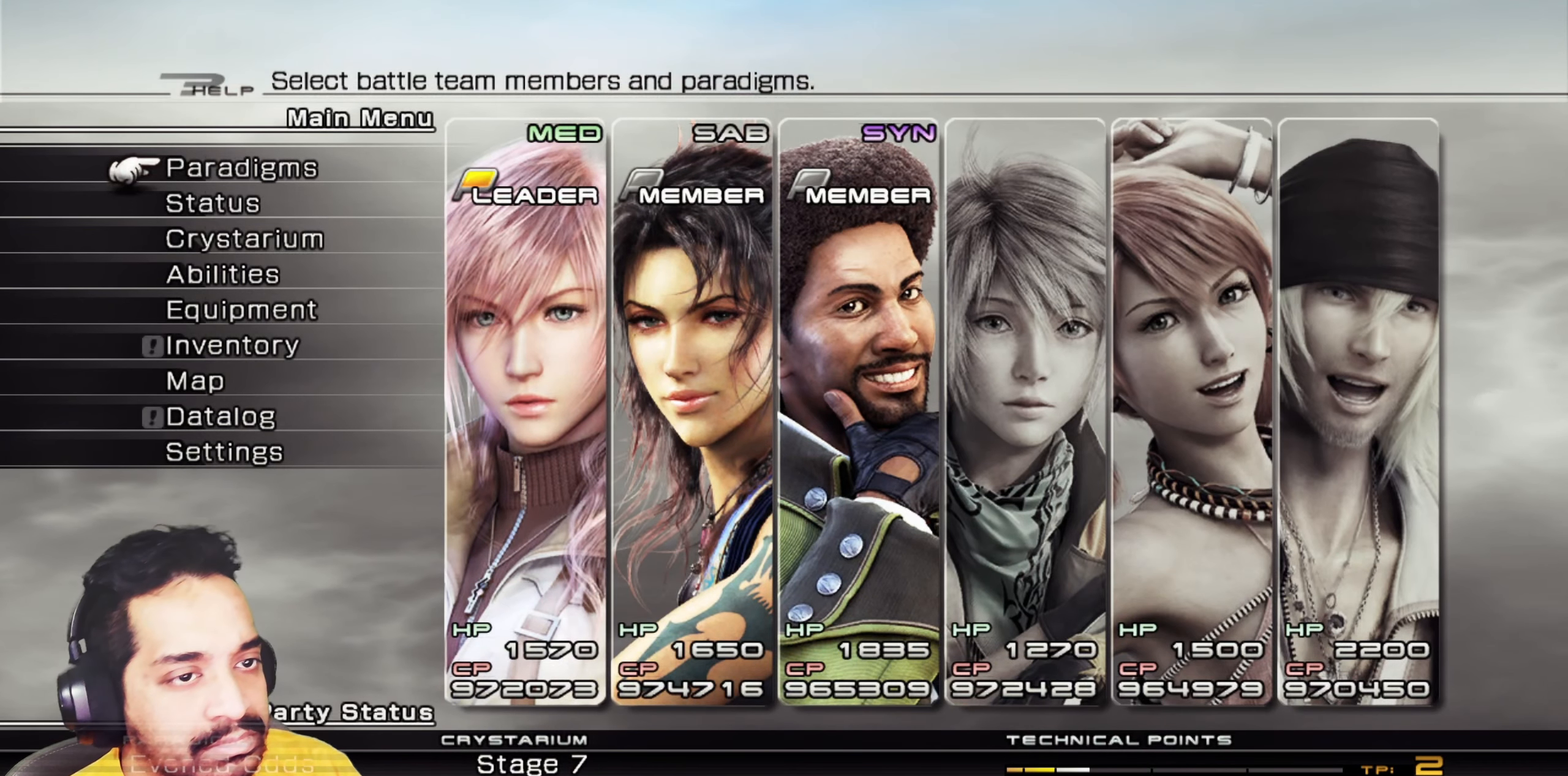
{"keys": [], "mouse": [], "events": [[117, "s", "up"], [383, "w", "down"], [467, "w", "up"]]}
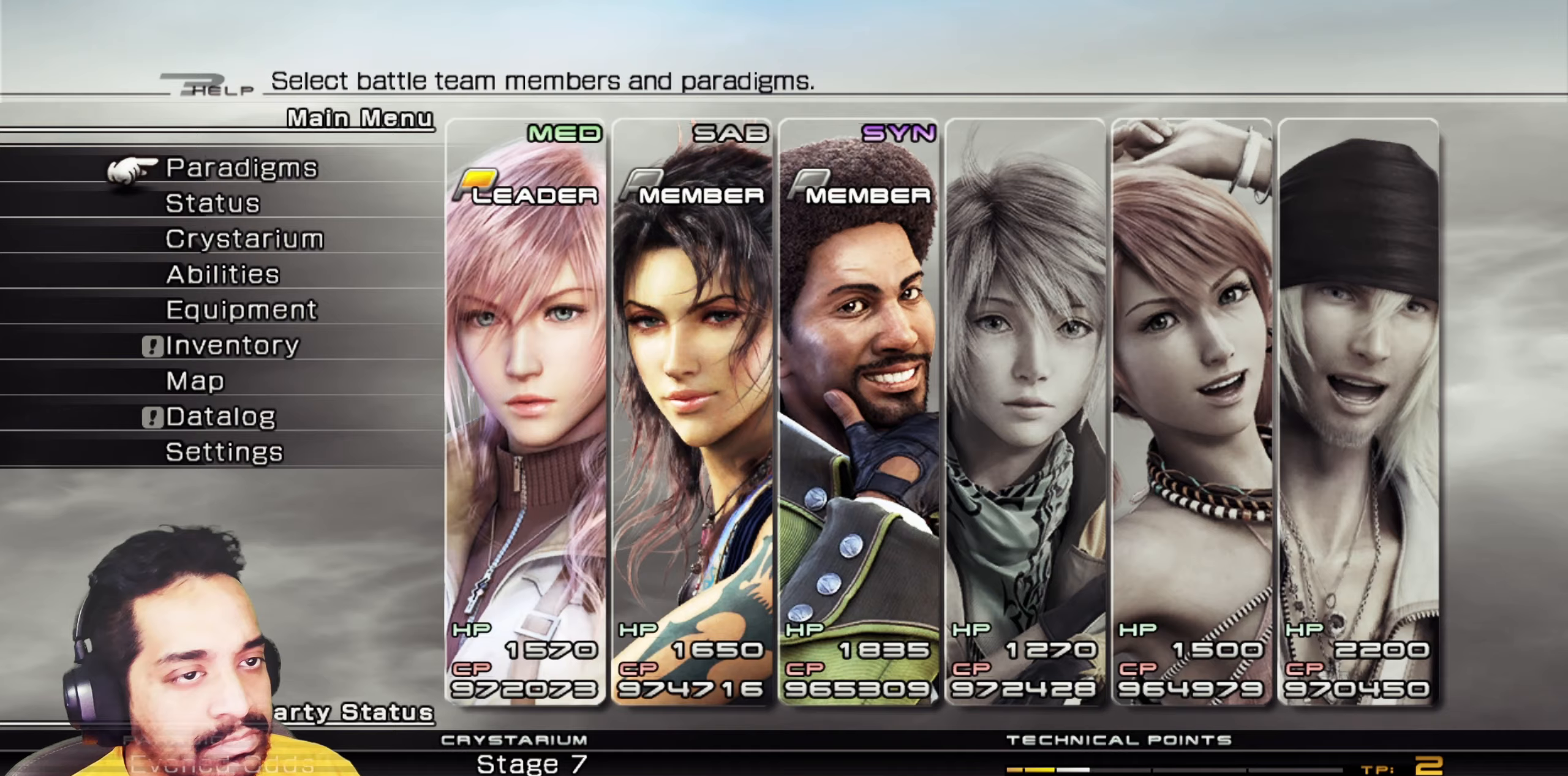
{"keys": [], "mouse": [], "events": [[283, "s", "down"], [417, "s", "up"]]}
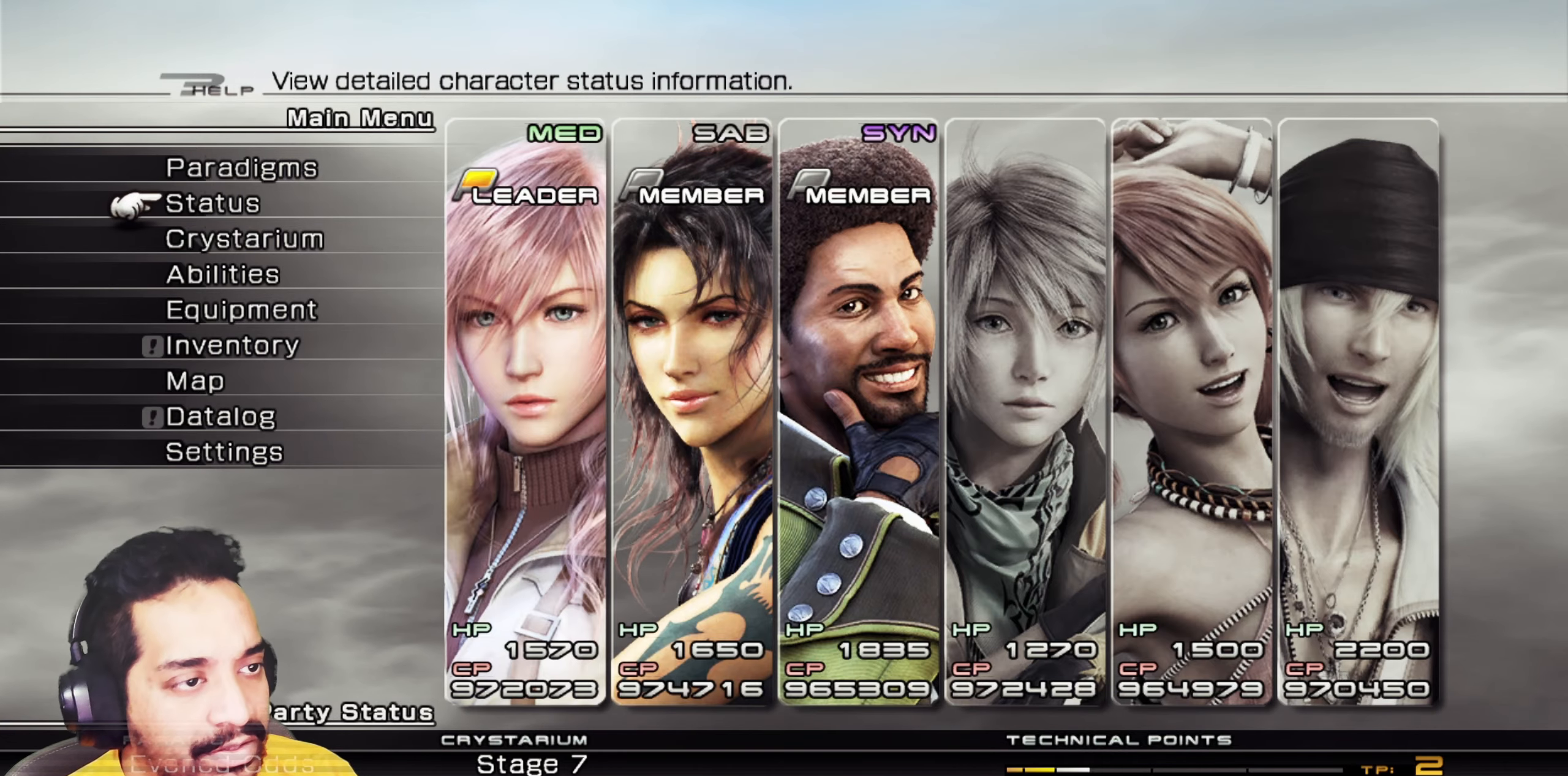
{"keys": [], "mouse": [], "events": [[250, "s", "down"], [383, "s", "up"]]}
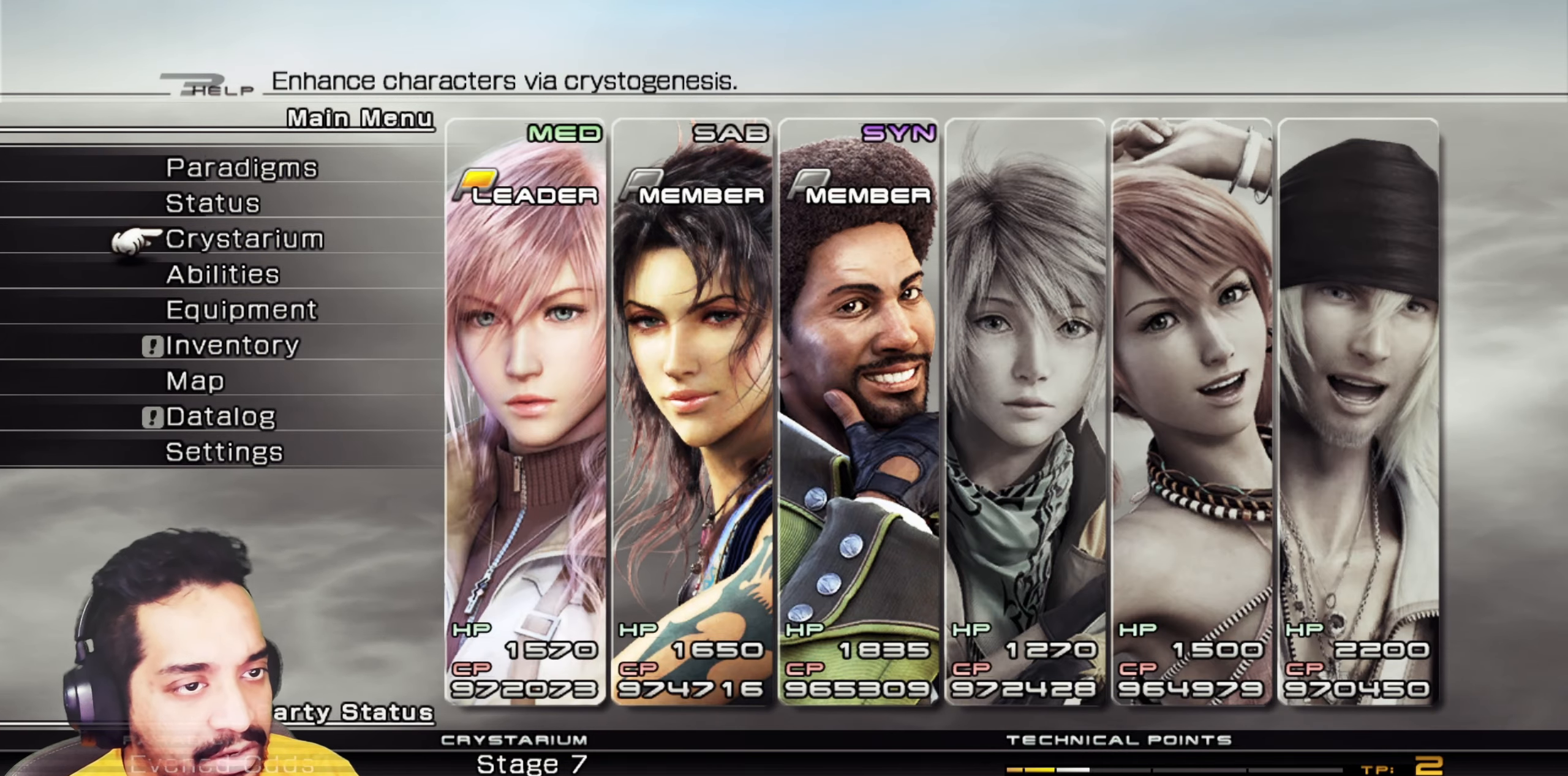
{"keys": [], "mouse": [], "events": [[67, "mouse_left", "down"], [183, "mouse_left", "up"], [350, "mouse_left", "down"], [450, "mouse_left", "up"]]}
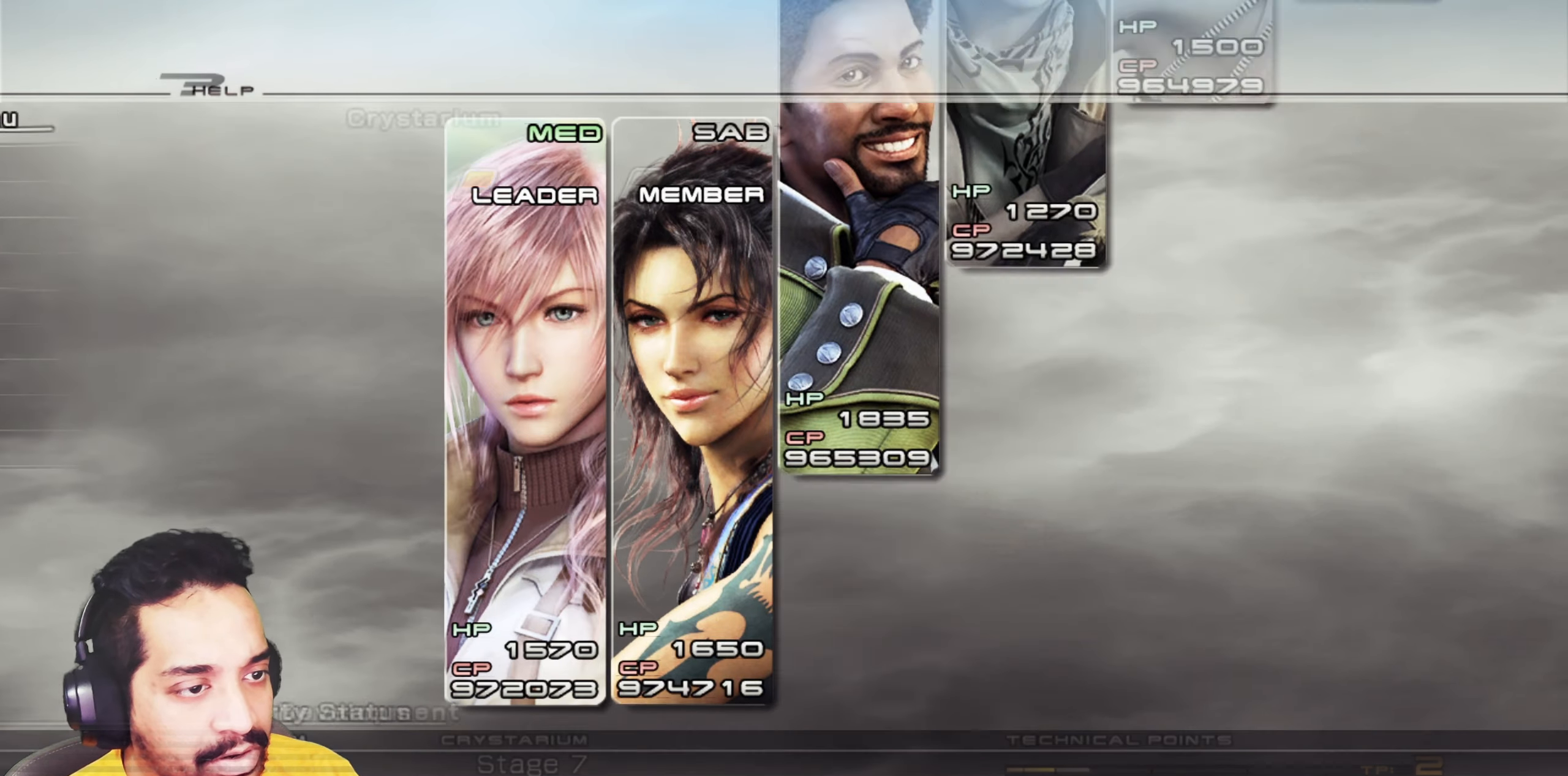
{"keys": [], "mouse": [], "events": []}
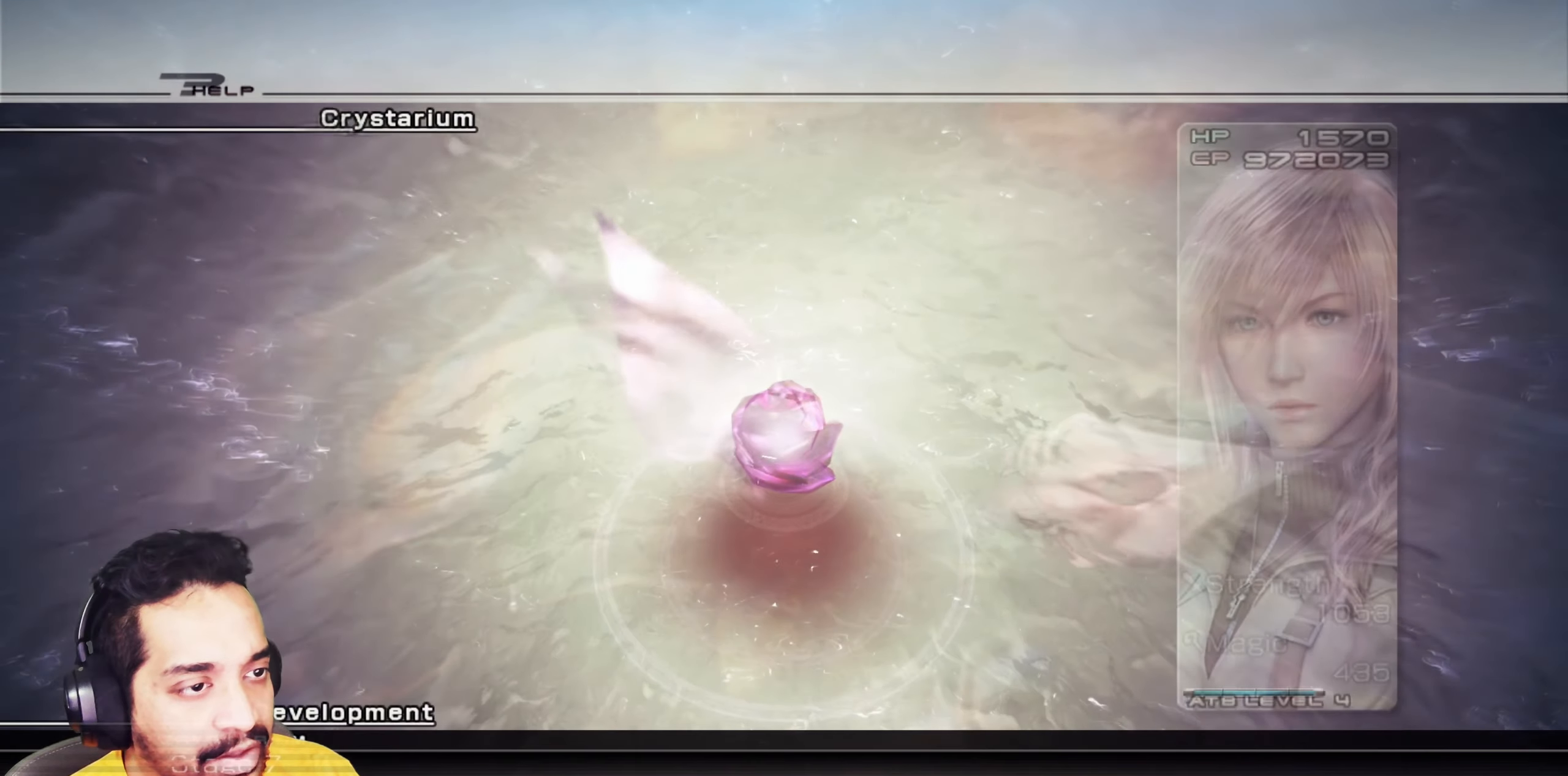
{"keys": [], "mouse": [], "events": []}
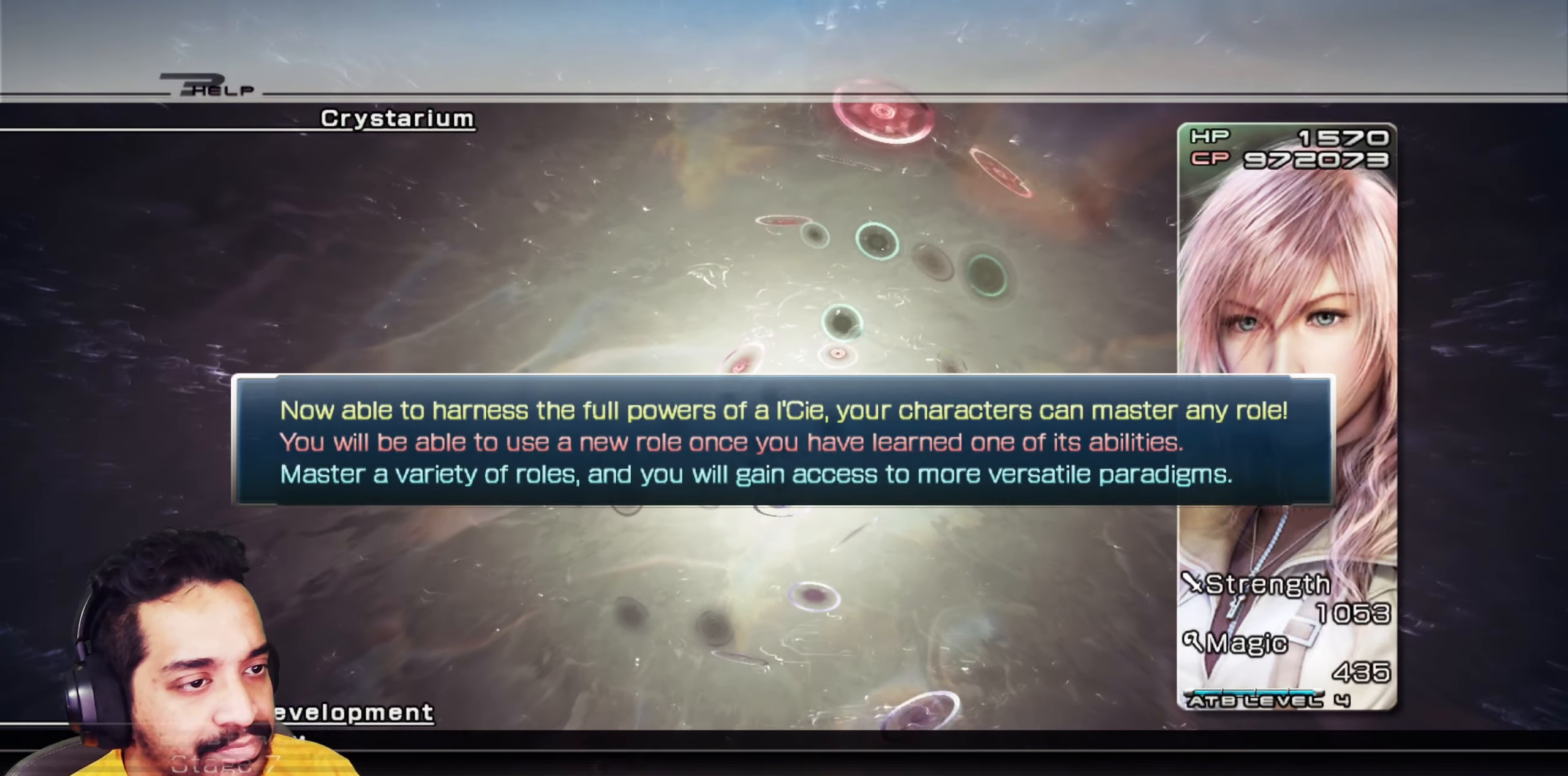
{"keys": [], "mouse": [], "events": []}
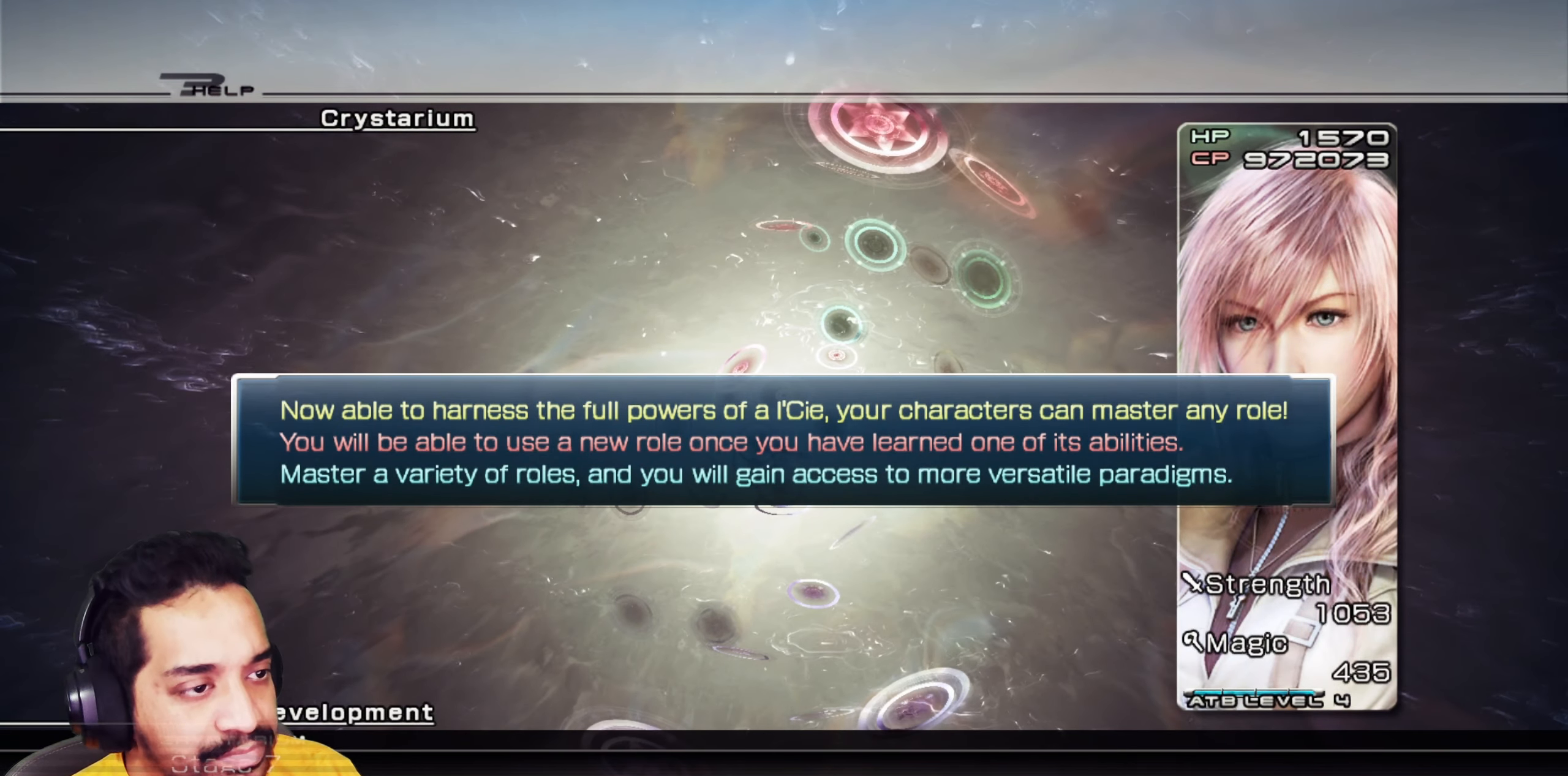
{"keys": [], "mouse": [], "events": []}
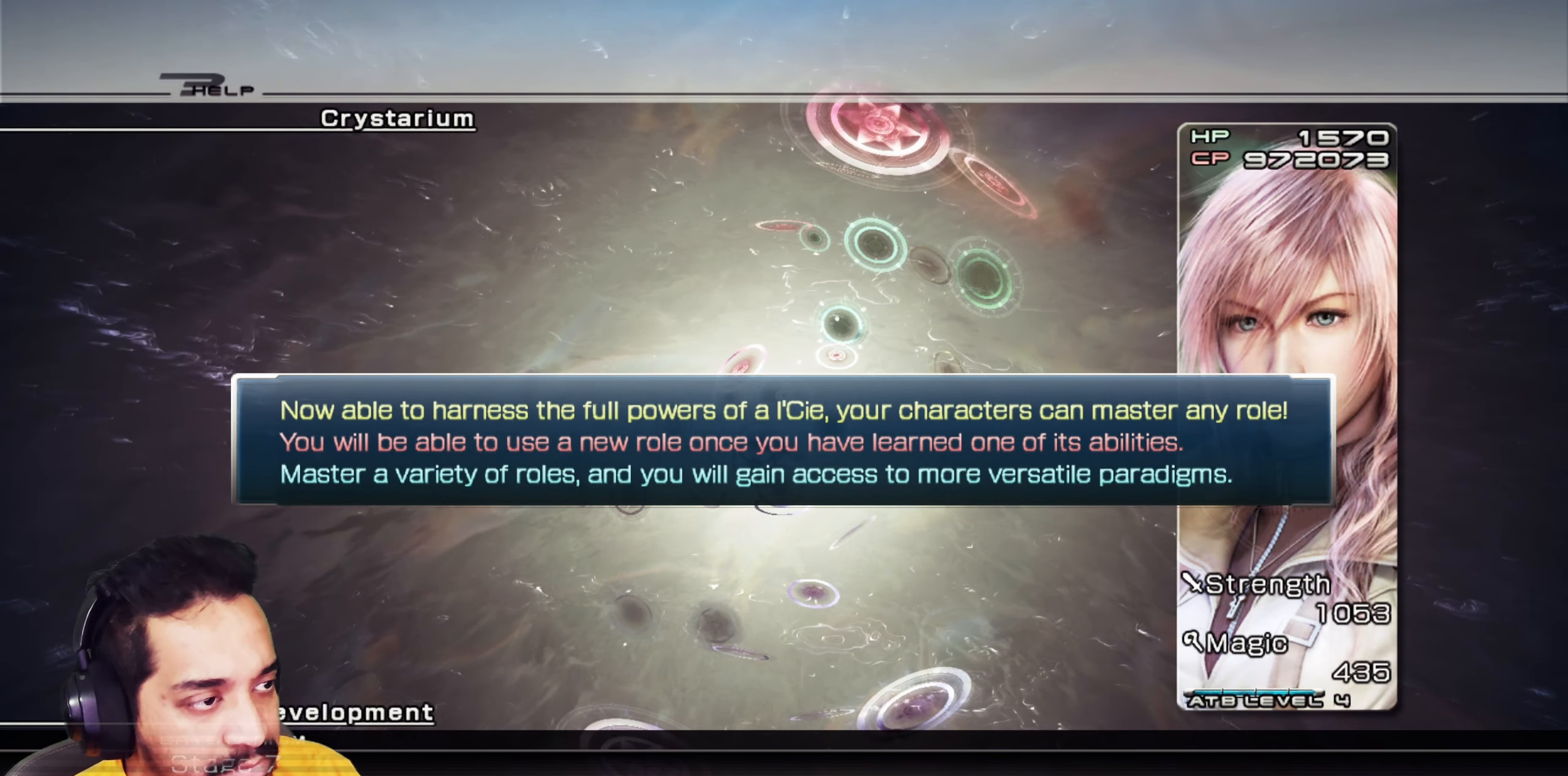
{"keys": [], "mouse": [], "events": []}
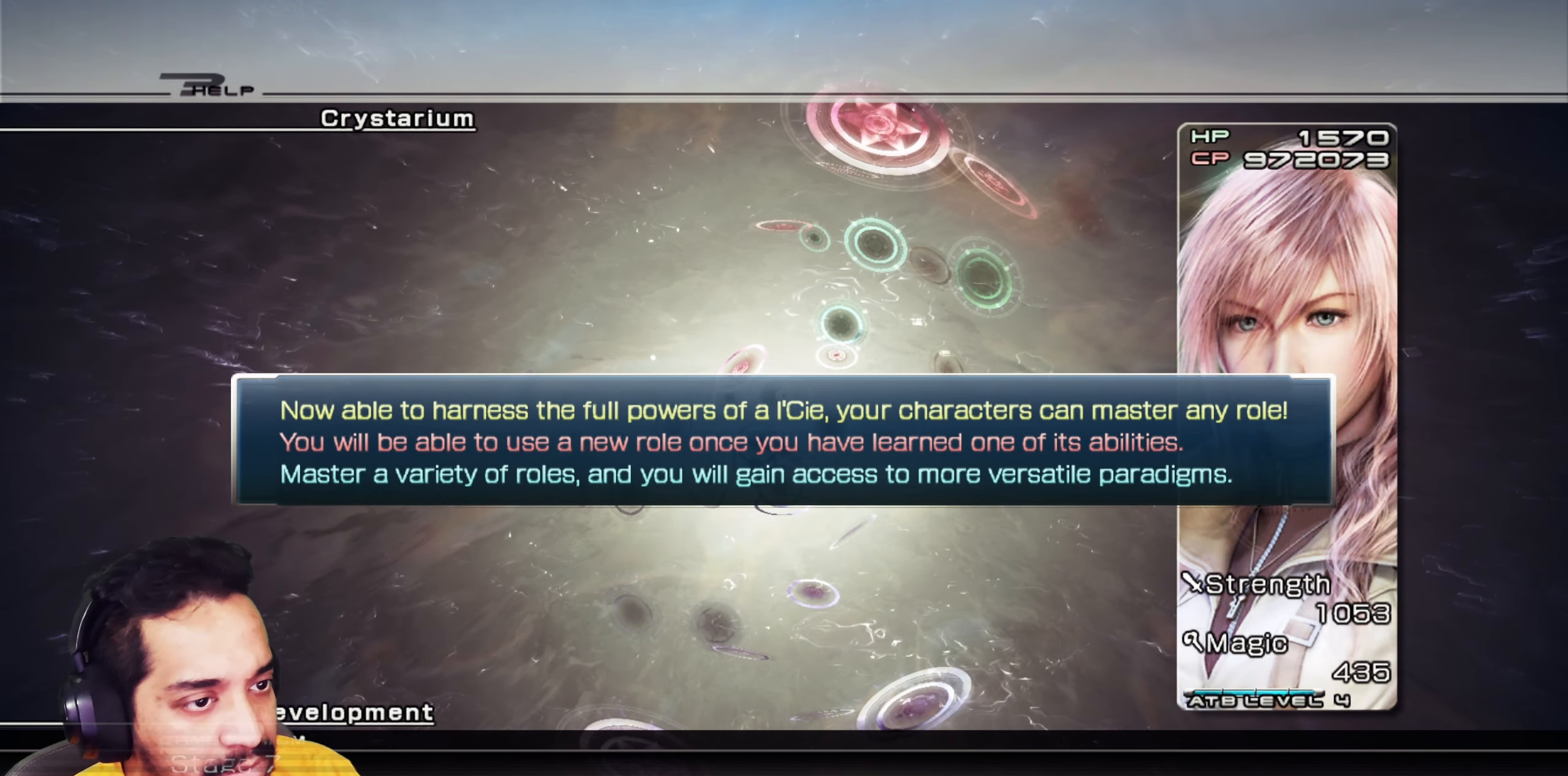
{"keys": [], "mouse": [], "events": []}
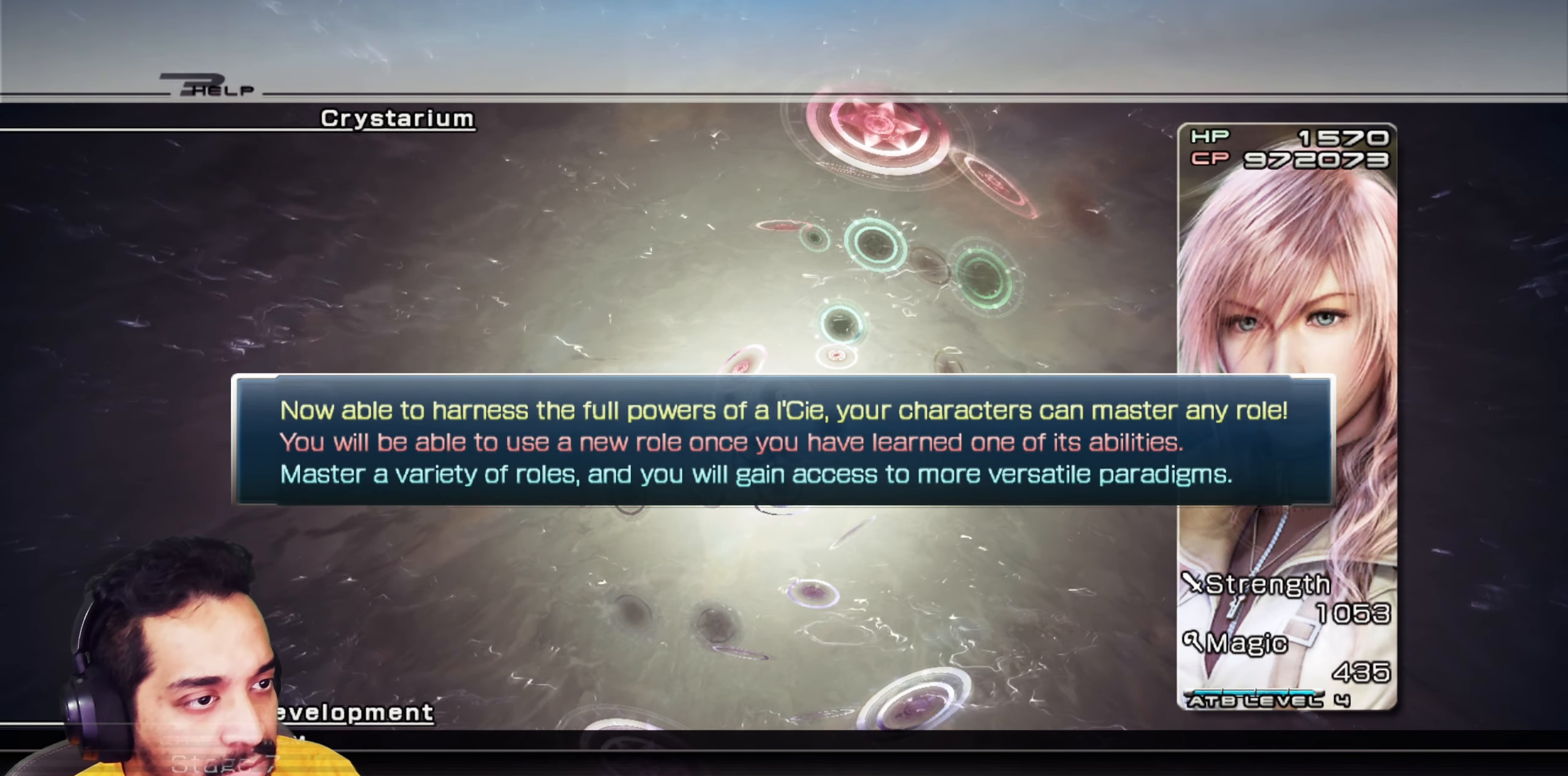
{"keys": [], "mouse": [], "events": []}
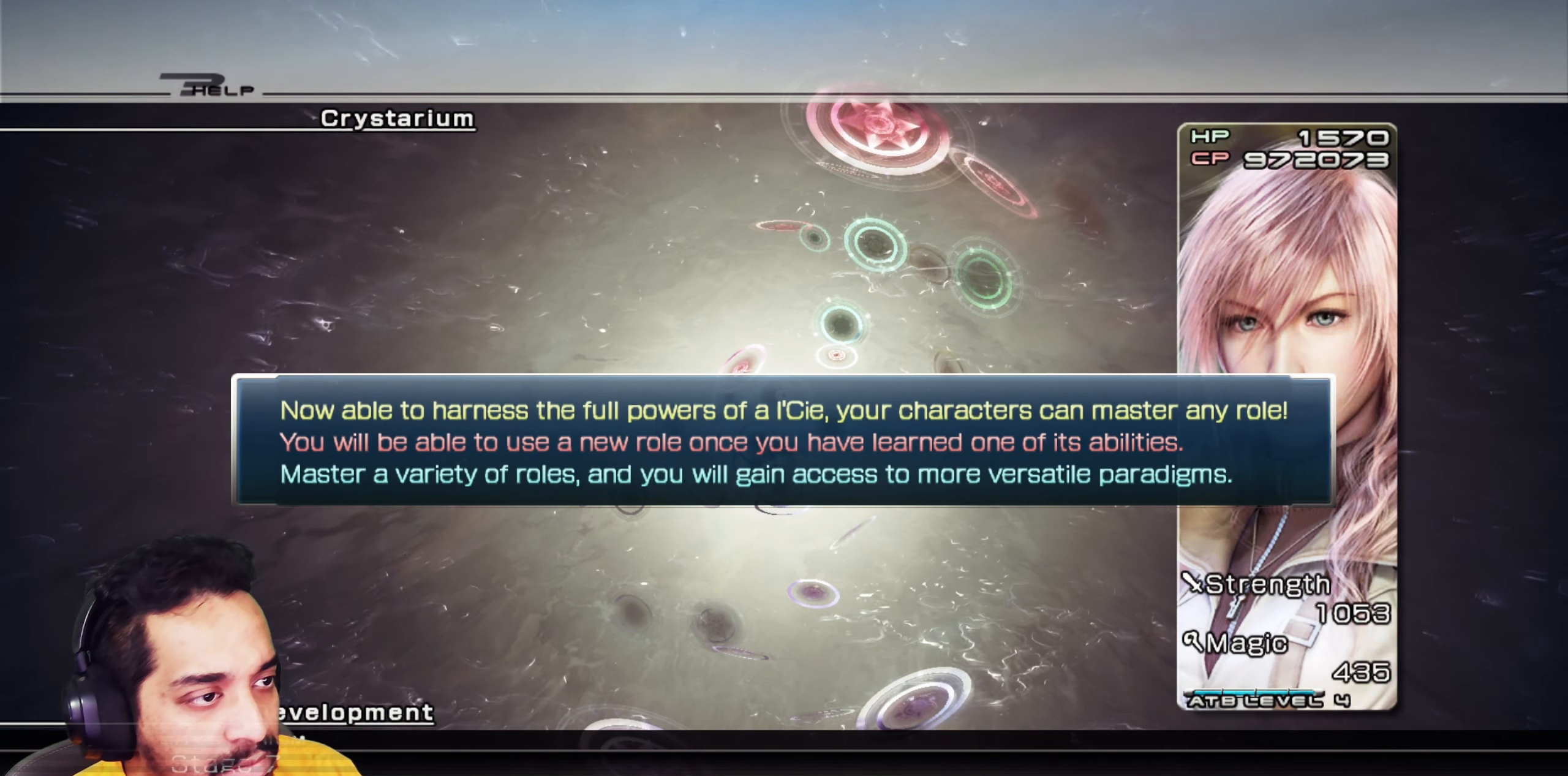
{"keys": [], "mouse": [], "events": []}
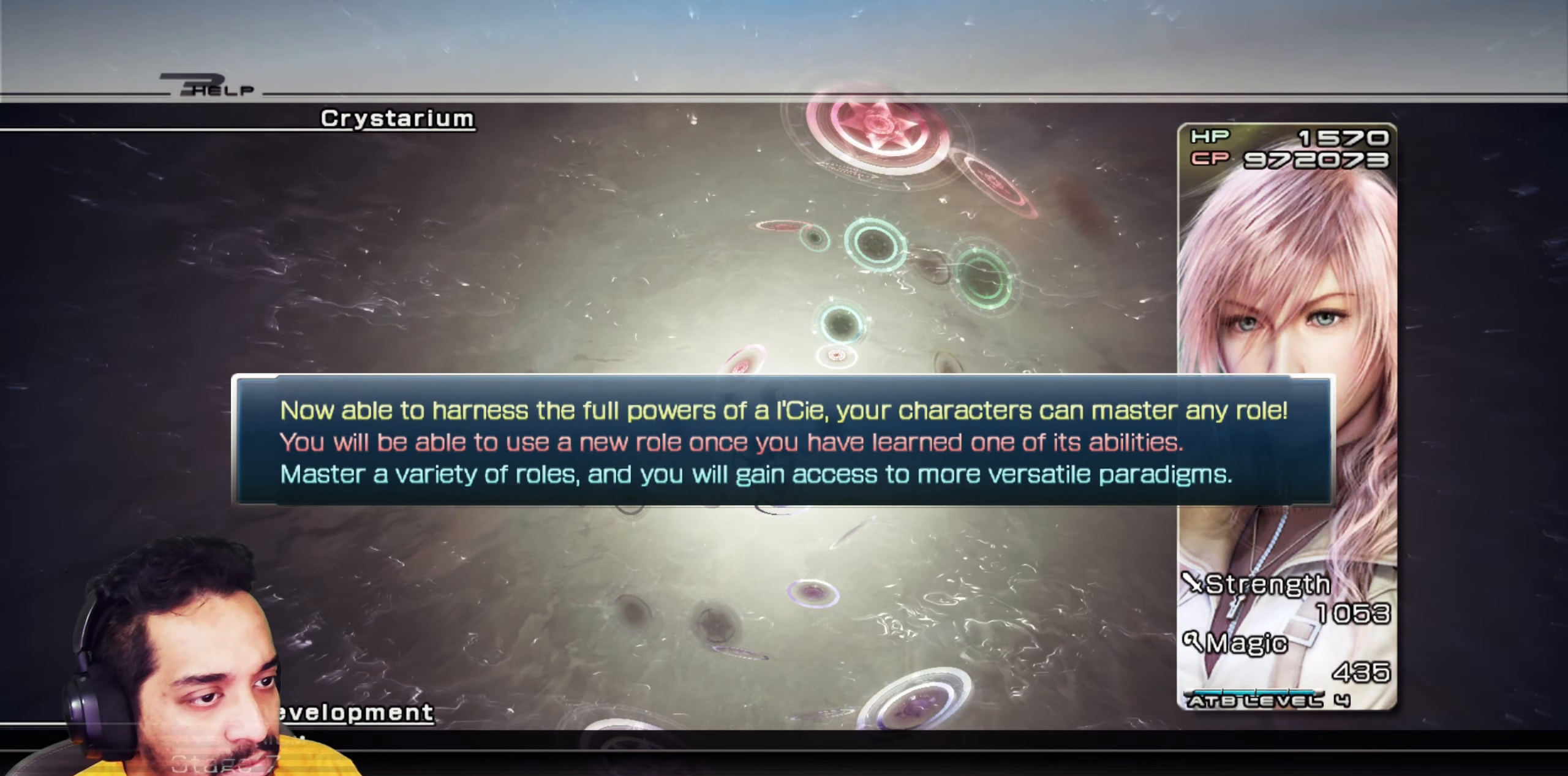
{"keys": [], "mouse": []}
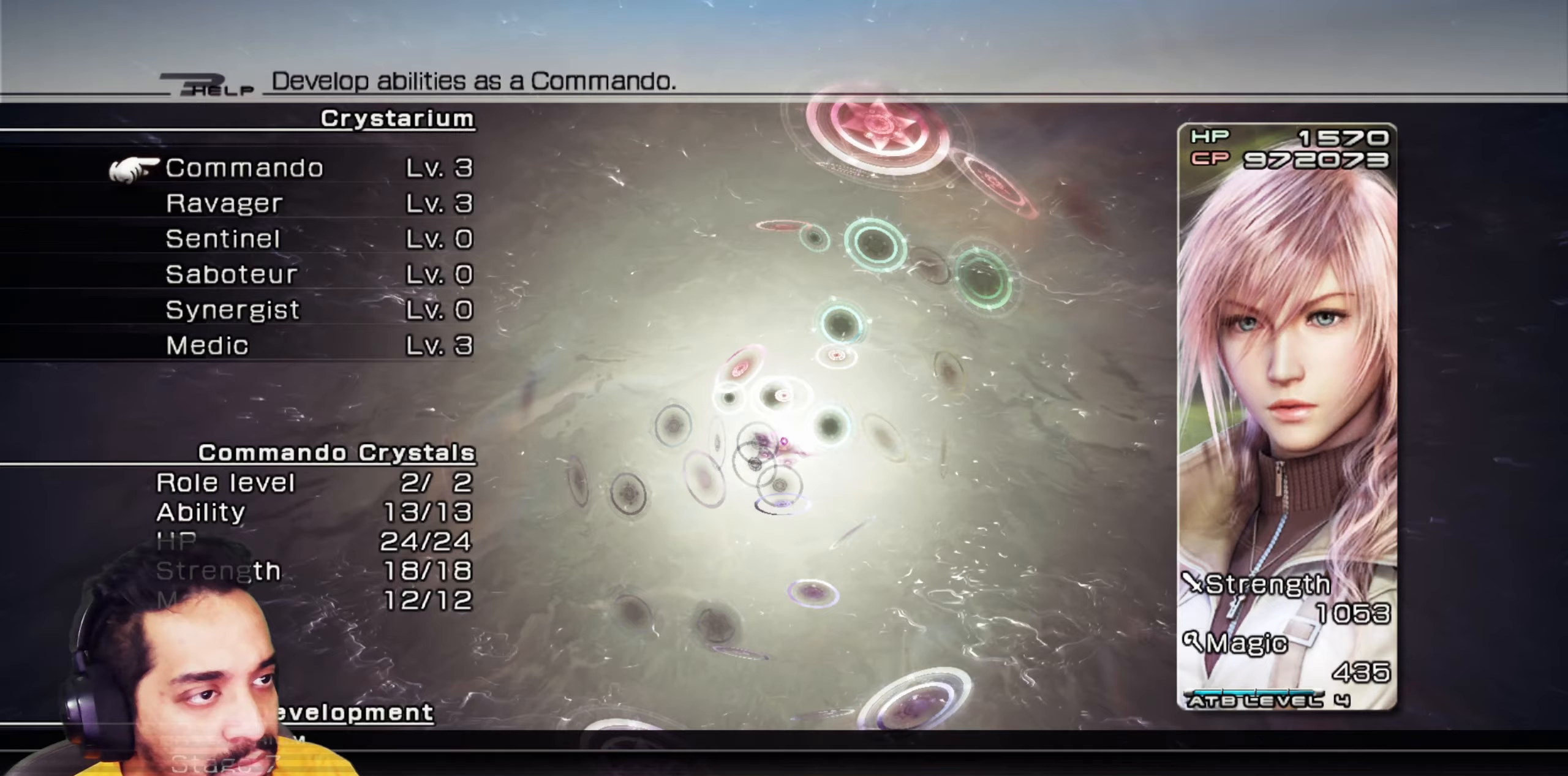
{"keys": [], "mouse": [], "events": []}
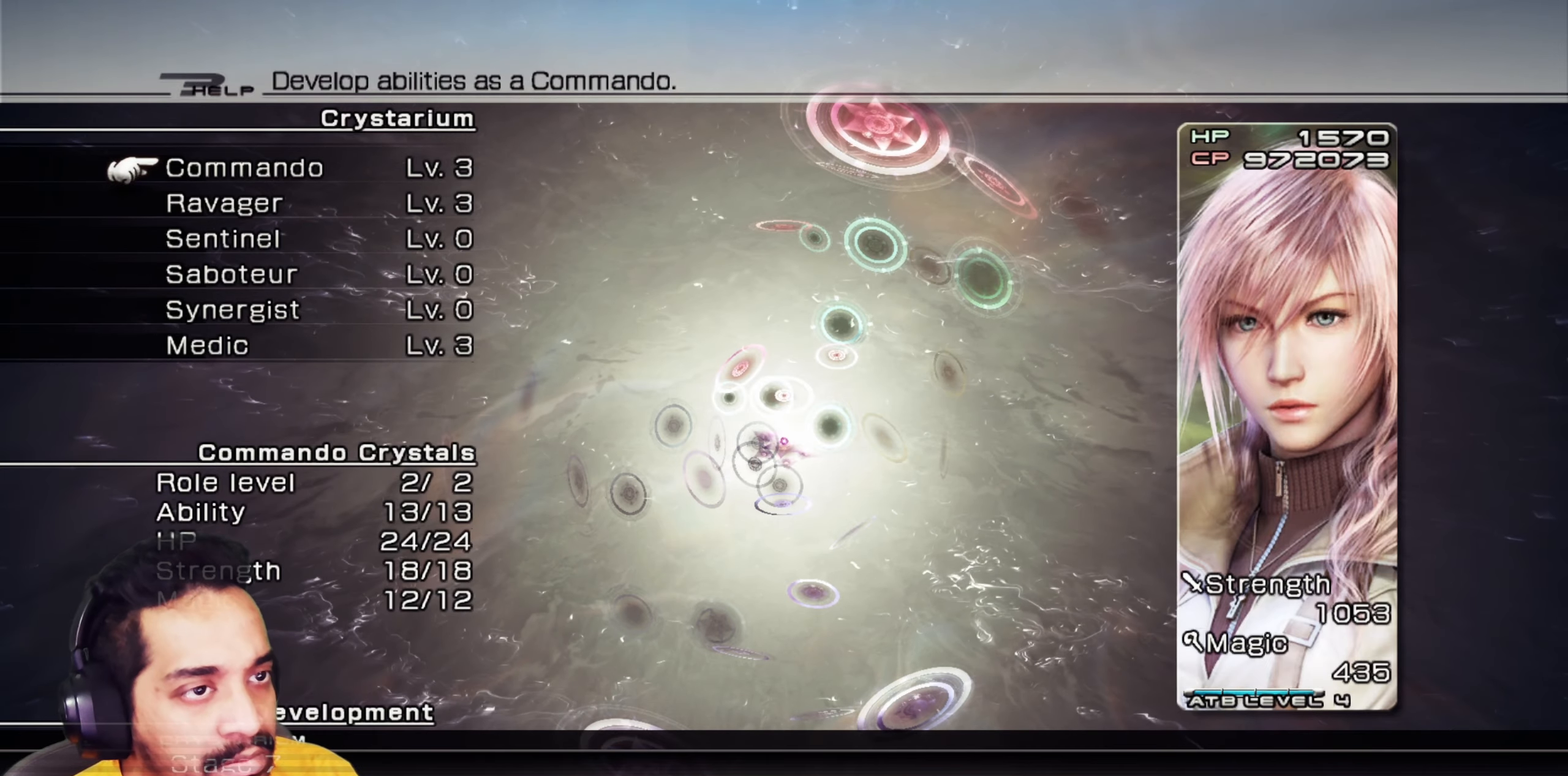
{"keys": [], "mouse": [], "events": [[117, "mouse_left", "down"], [217, "mouse_left", "up"]]}
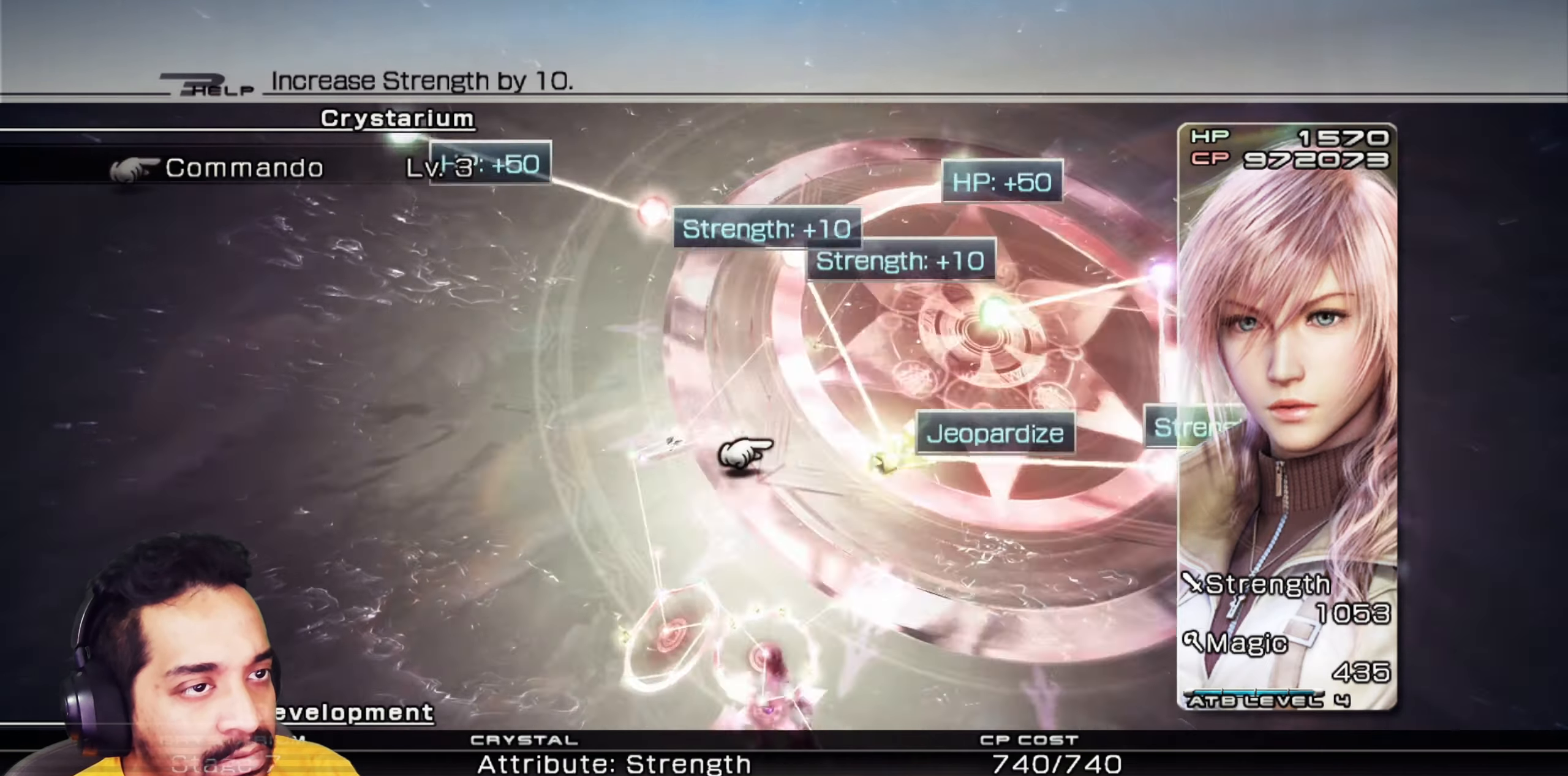
{"keys": [], "mouse": ["left"], "events": [[117, "mouse_left", "down"]]}
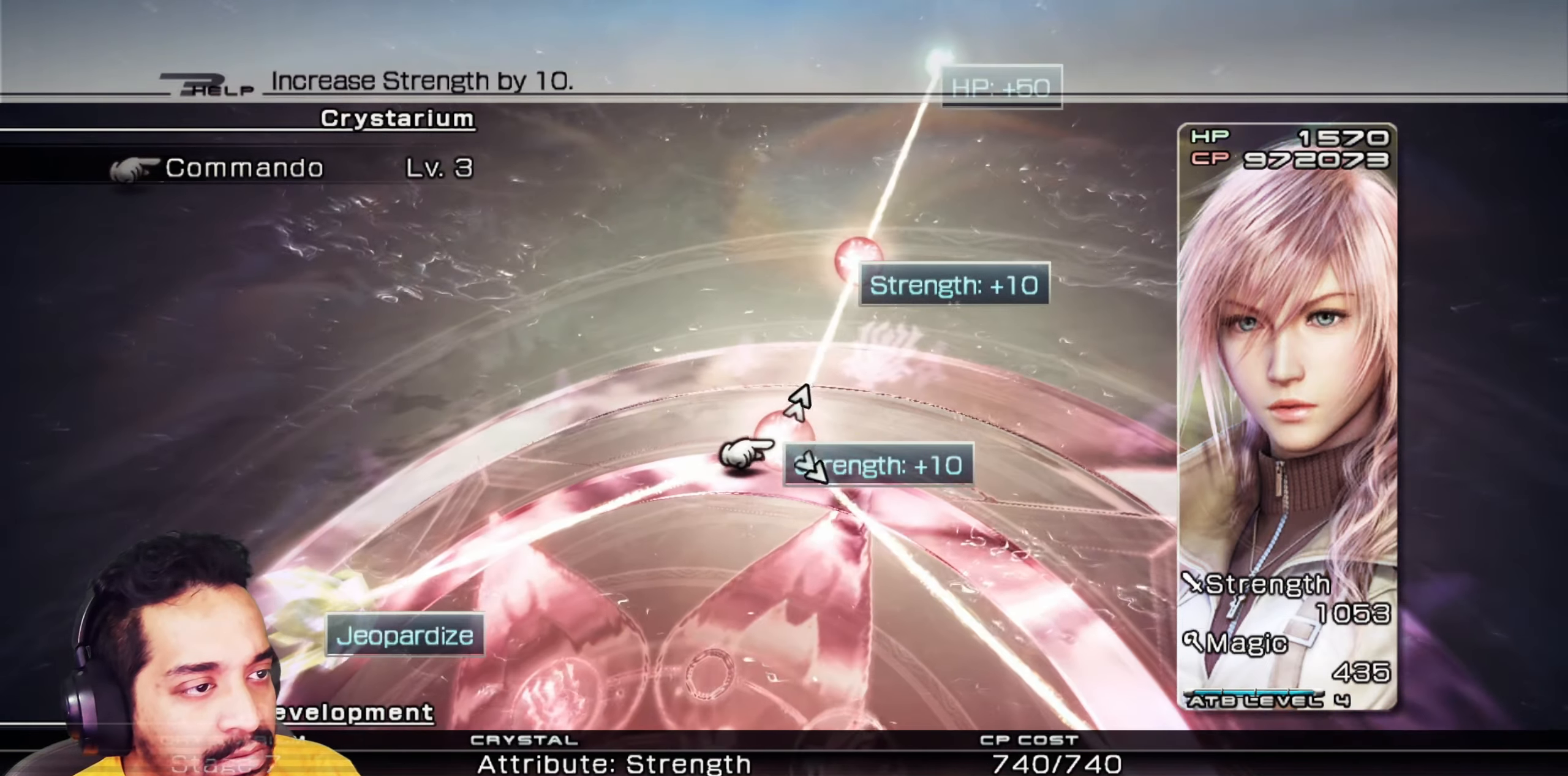
{"keys": [], "mouse": [], "events": [[50, "mouse_left", "up"], [183, "mouse_left", "down"], [400, "mouse_left", "up"]]}
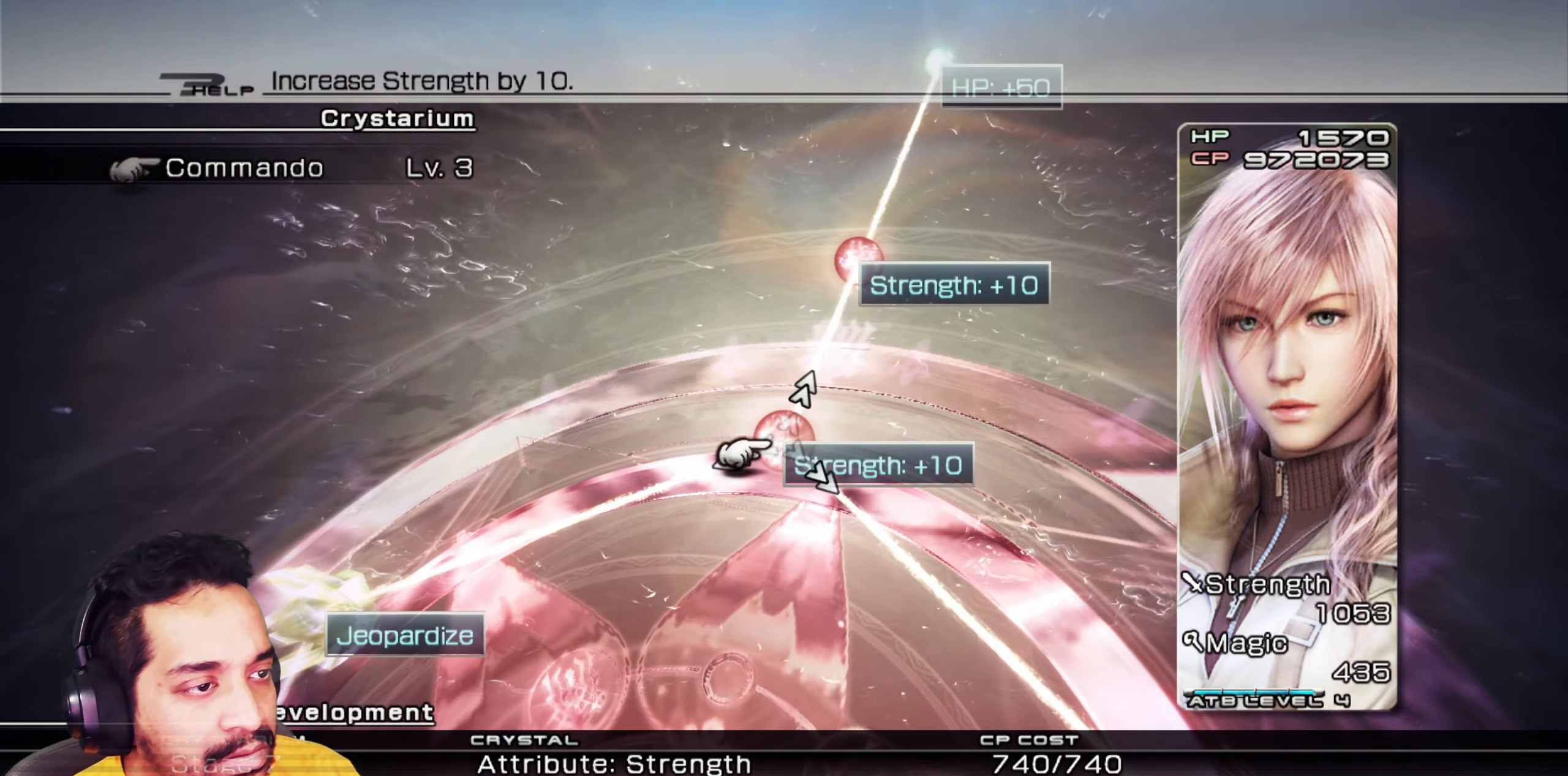
{"keys": [], "mouse": [], "events": [[33, "mouse_left", "down"], [150, "mouse_left", "up"], [233, "mouse_left", "down"], [367, "mouse_left", "up"]]}